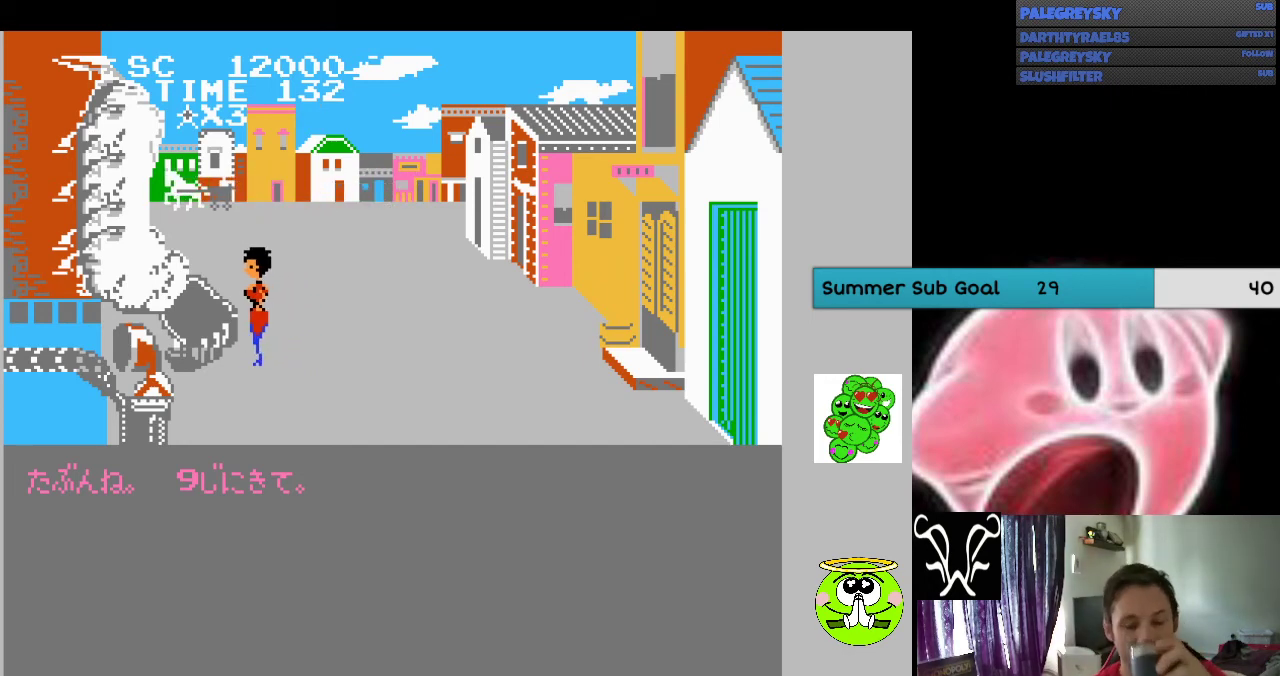
Gameplay with a controller (Nintendo layout); each line is a JSON object with the inputs held at the frame after it. "events" lists button and stick changes between this image and that frame as [ms after this image, input, new state], when the widget could be followed in between. Not read: L3 R3.
{"buttons": [], "events": [[133, "A", "down"], [200, "A", "up"], [333, "A", "down"], [400, "A", "up"]]}
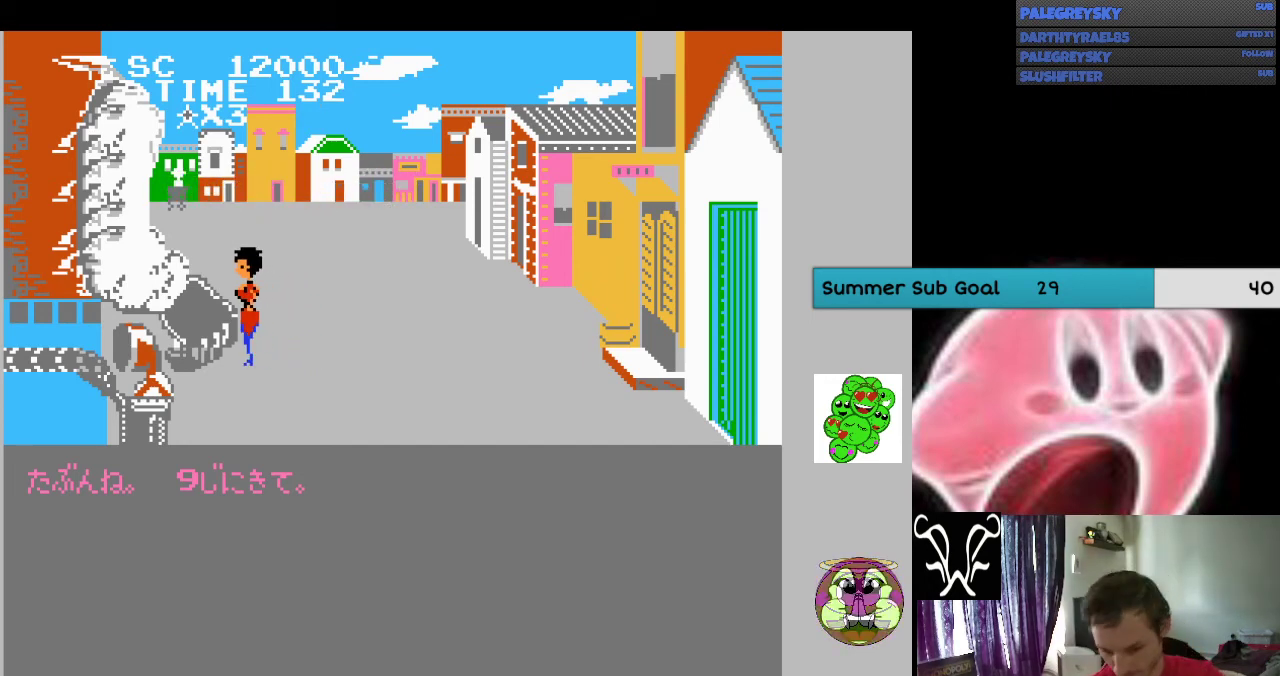
{"buttons": [], "events": [[33, "A", "down"], [133, "A", "up"], [233, "A", "down"], [333, "A", "up"], [400, "A", "down"], [500, "A", "up"]]}
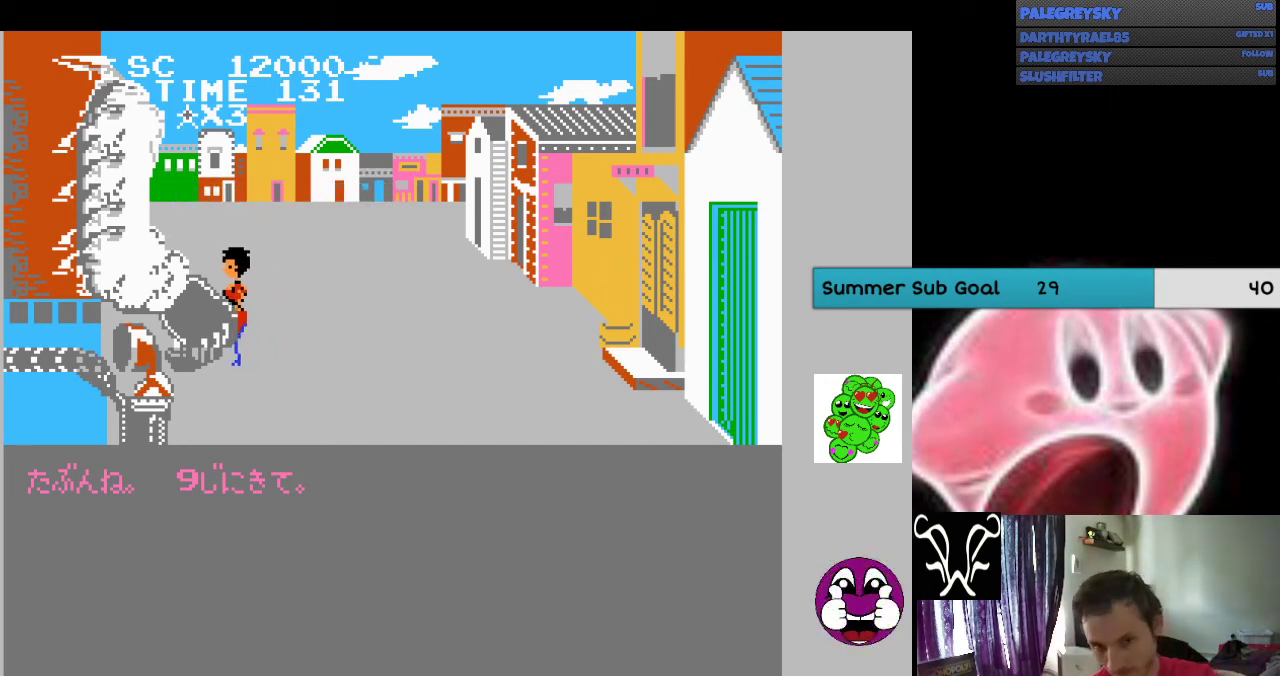
{"buttons": ["A"], "events": [[67, "A", "down"], [200, "A", "up"], [267, "A", "down"], [367, "A", "up"], [467, "A", "down"]]}
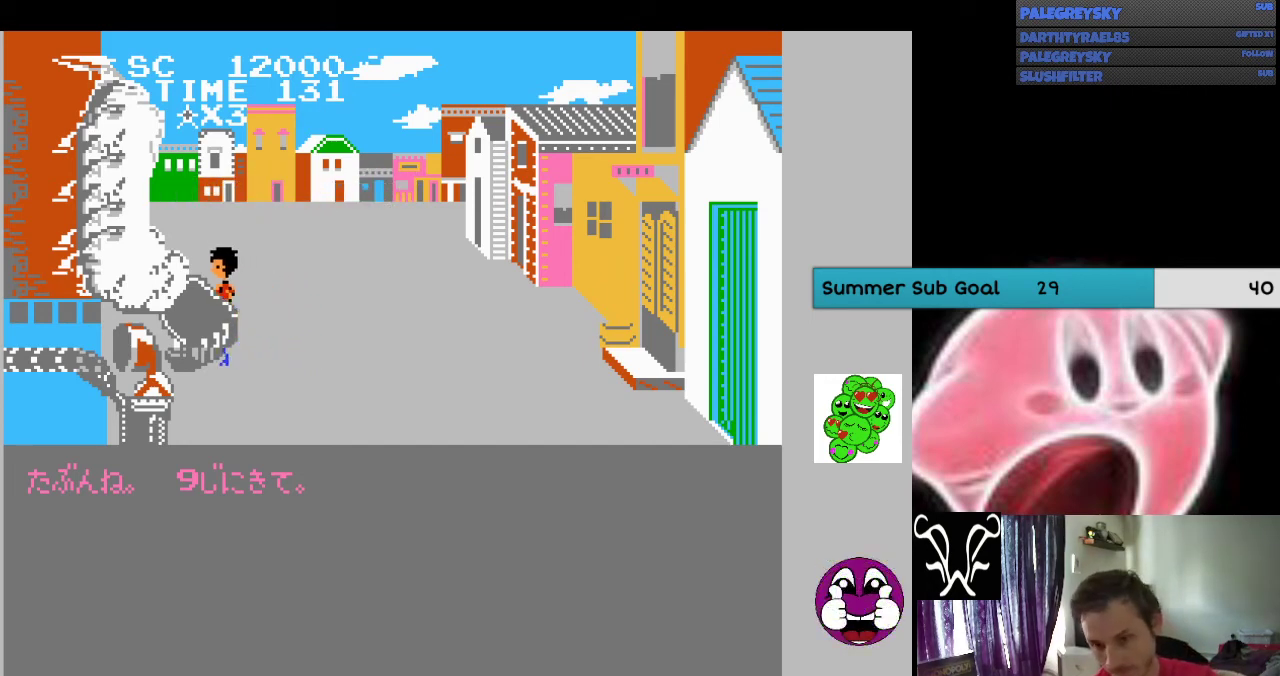
{"buttons": [], "events": [[67, "A", "up"], [133, "A", "down"], [267, "A", "up"], [367, "A", "down"], [467, "A", "up"]]}
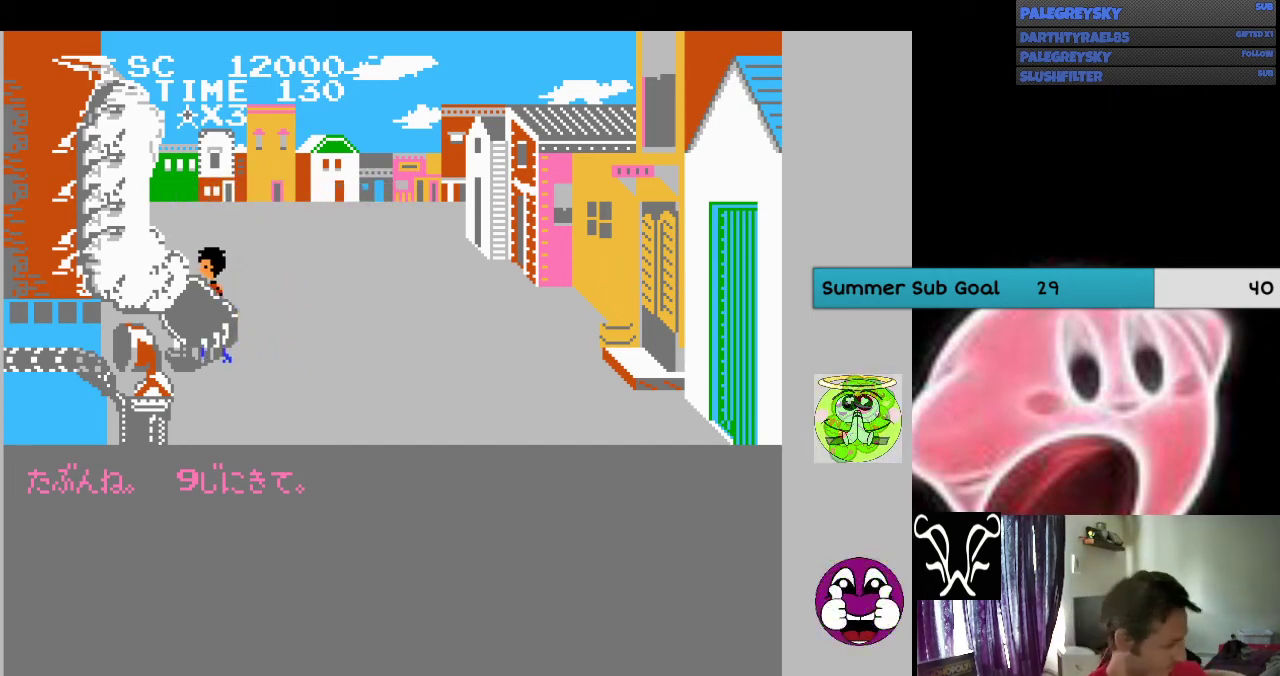
{"buttons": ["A"], "events": [[67, "A", "down"], [133, "A", "up"], [233, "A", "down"], [333, "A", "up"], [433, "A", "down"]]}
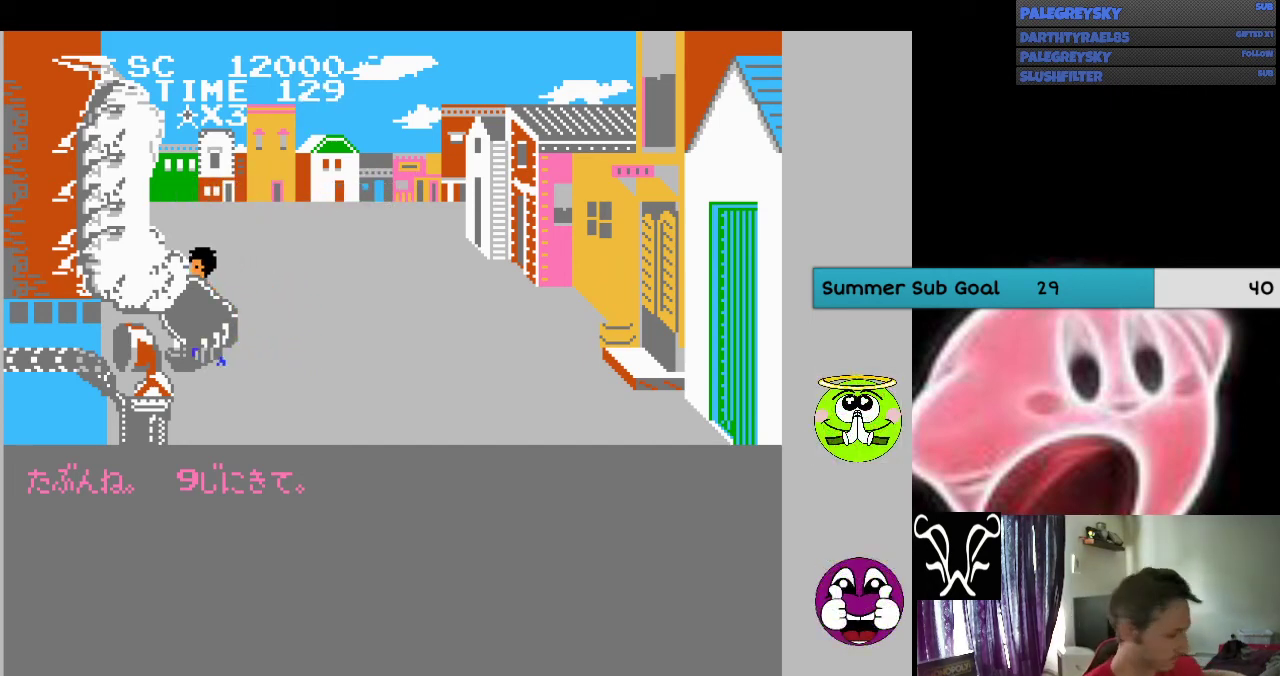
{"buttons": ["A"], "events": [[33, "A", "up"], [133, "A", "down"], [433, "A", "up"], [500, "A", "down"]]}
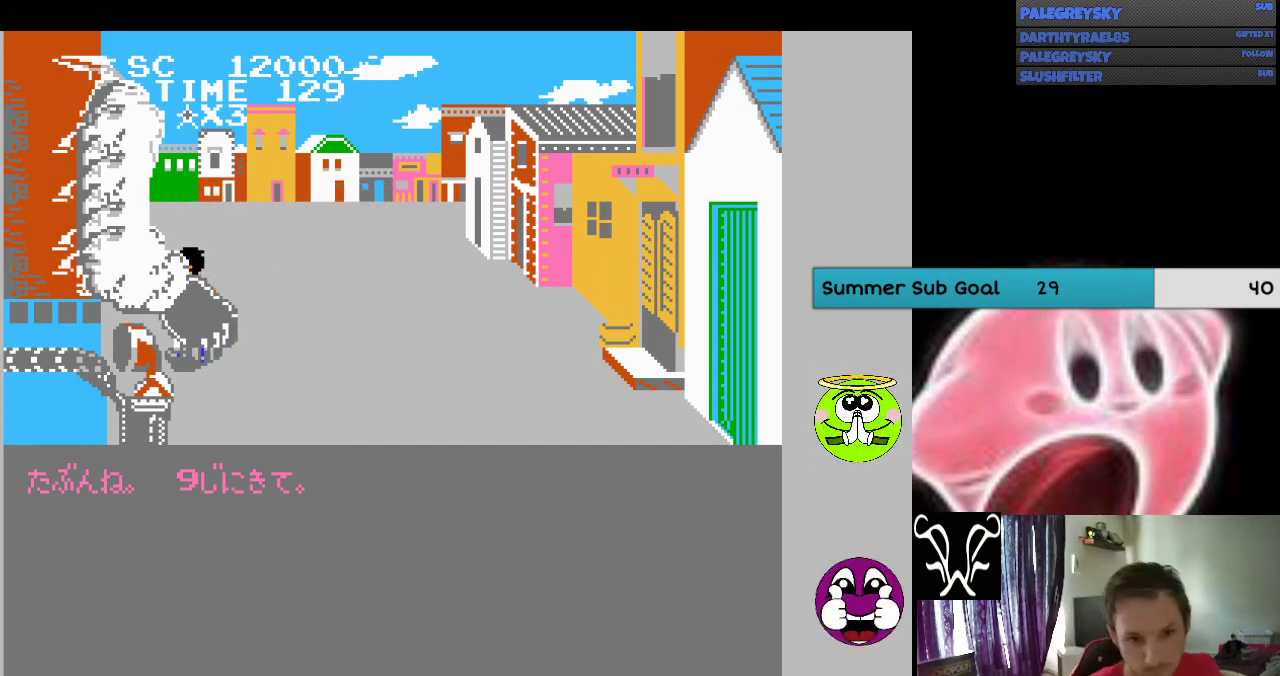
{"buttons": [], "events": [[133, "A", "up"], [200, "A", "down"], [333, "A", "up"], [400, "A", "down"], [500, "A", "up"]]}
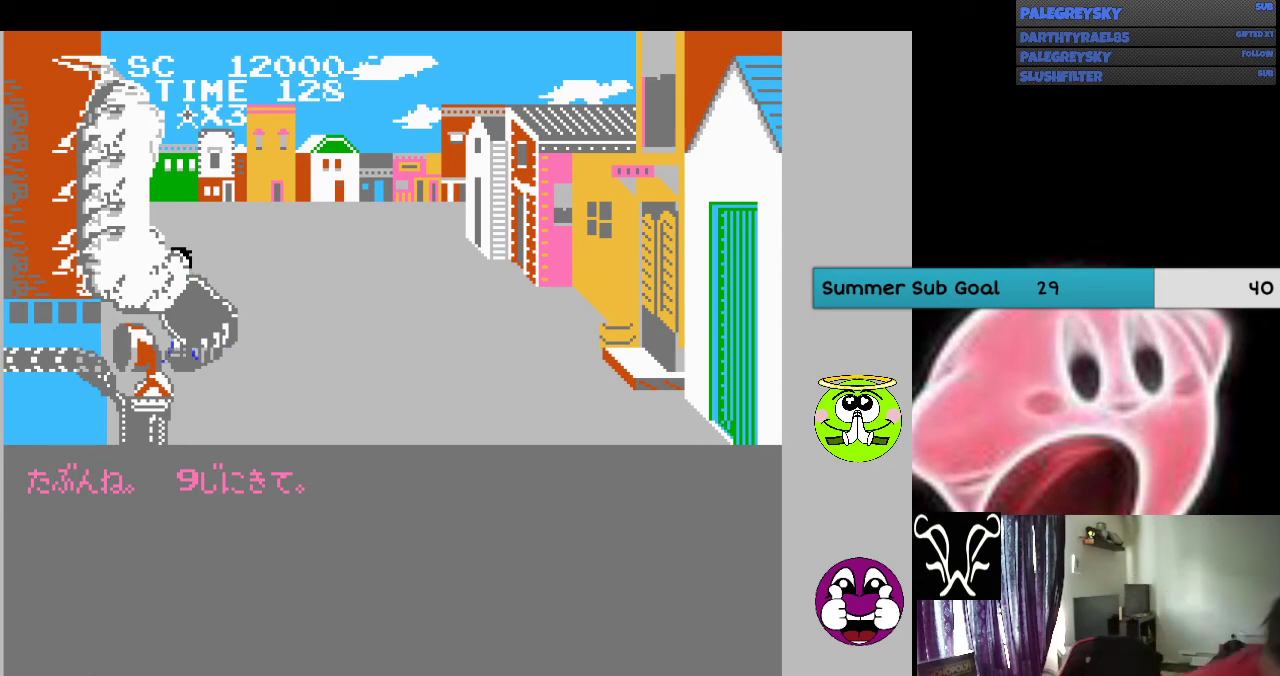
{"buttons": ["A"], "events": [[67, "A", "down"], [200, "A", "up"], [300, "A", "down"], [367, "A", "up"], [500, "A", "down"]]}
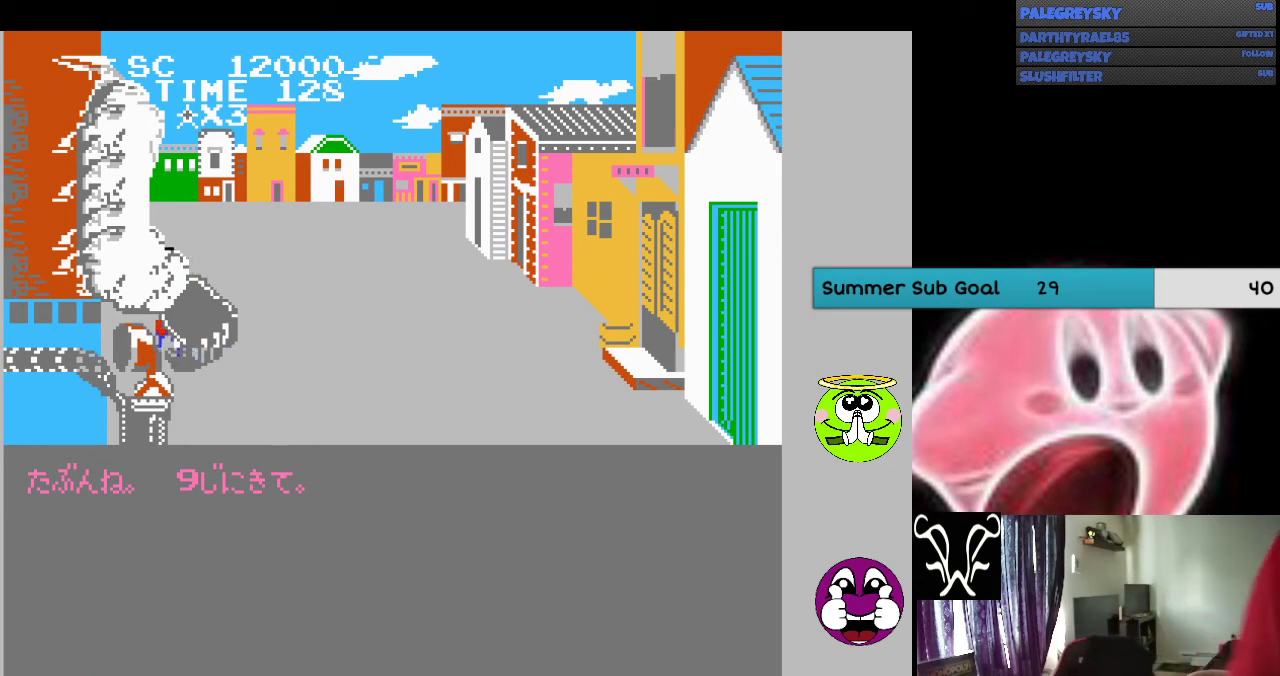
{"buttons": [], "events": [[133, "A", "up"], [200, "A", "down"], [500, "A", "up"]]}
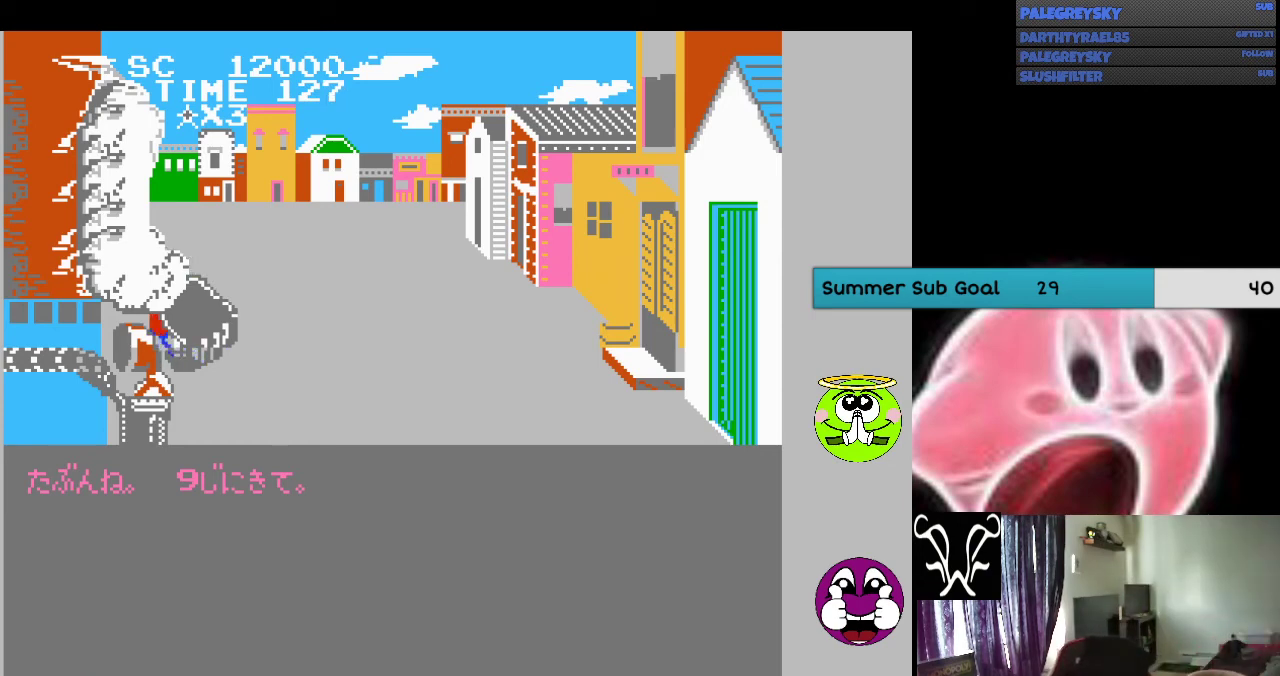
{"buttons": ["A"], "events": [[200, "A", "down"], [333, "A", "up"], [433, "A", "down"]]}
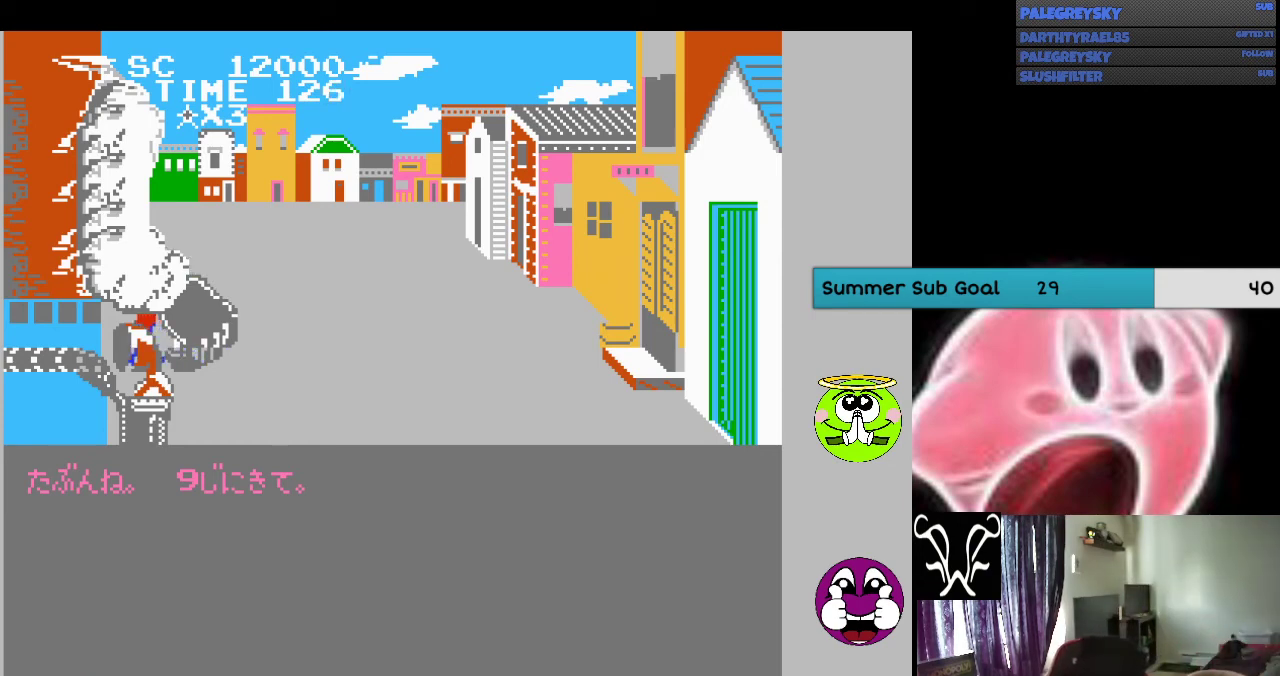
{"buttons": ["A"], "events": [[67, "A", "up"], [200, "A", "down"], [300, "A", "up"], [400, "A", "down"]]}
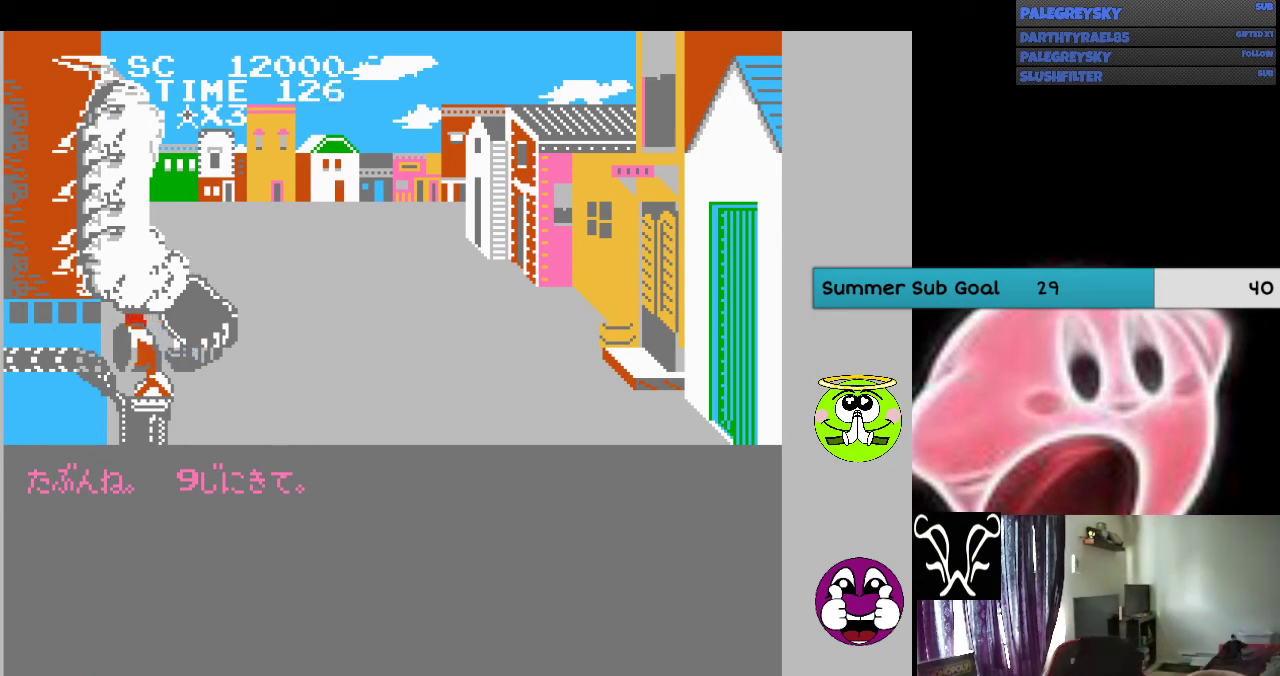
{"buttons": [], "events": [[33, "A", "up"], [300, "A", "down"], [500, "A", "up"]]}
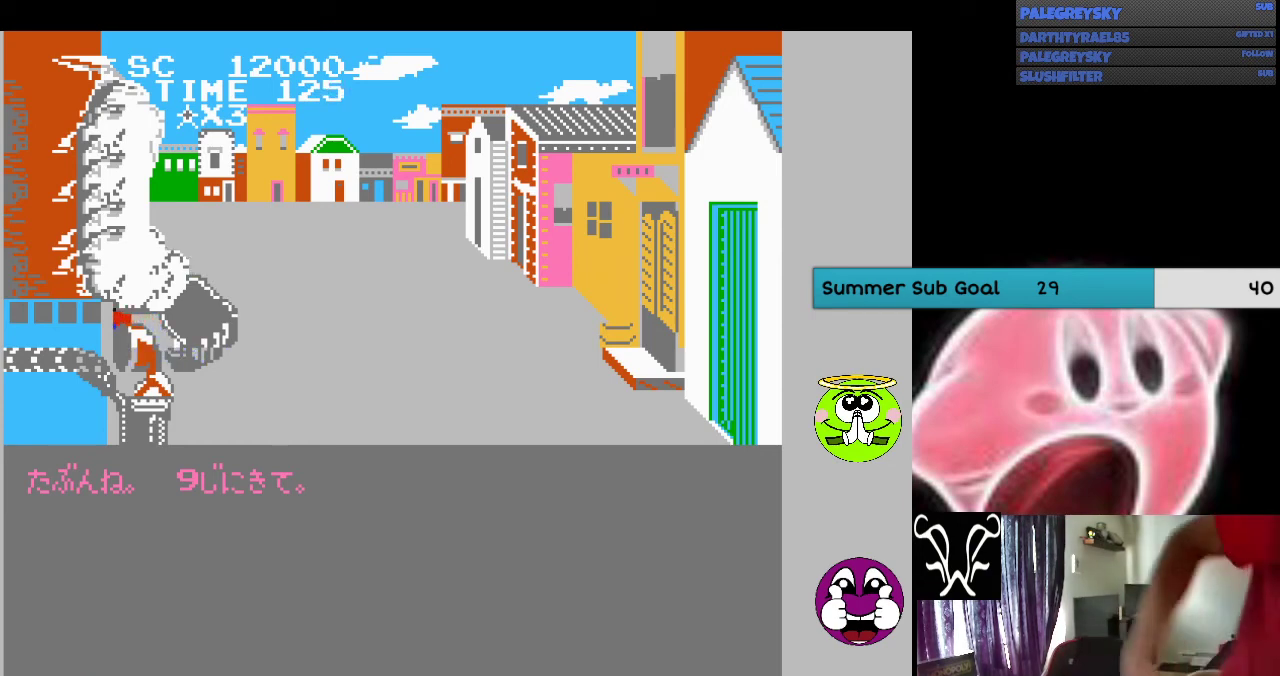
{"buttons": ["A"], "events": [[67, "A", "down"], [233, "A", "up"], [400, "A", "down"]]}
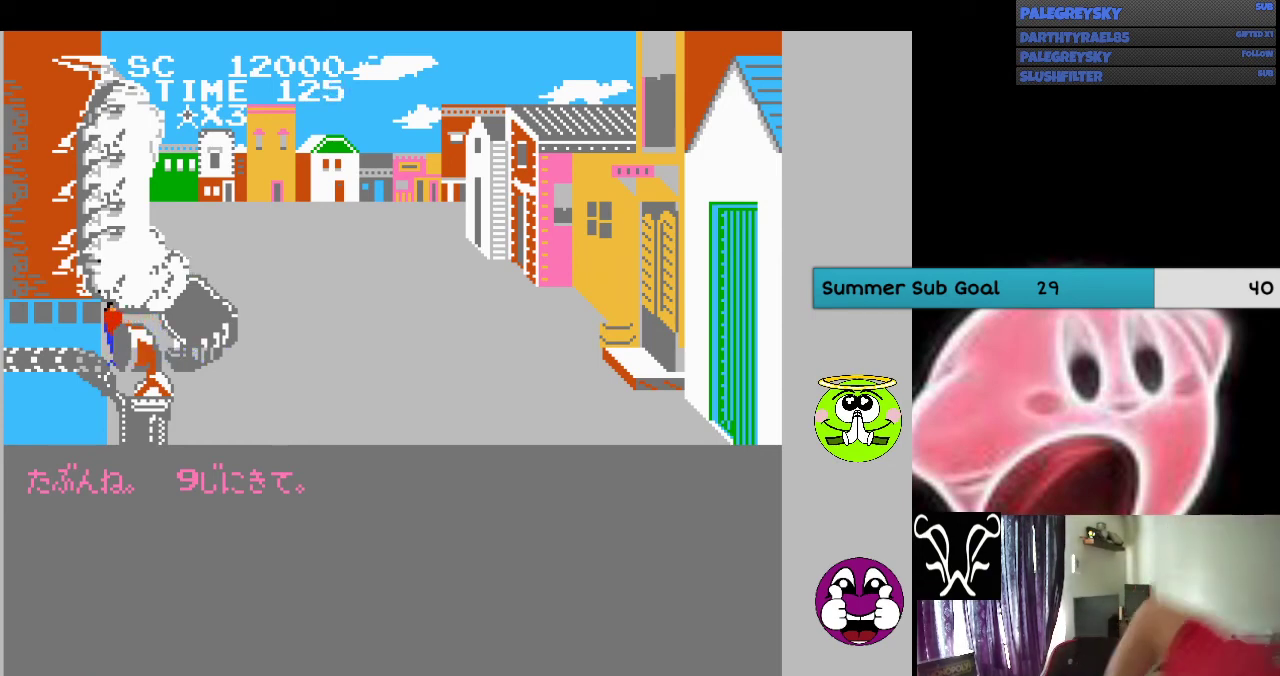
{"buttons": ["A"], "events": [[433, "A", "up"], [500, "A", "down"]]}
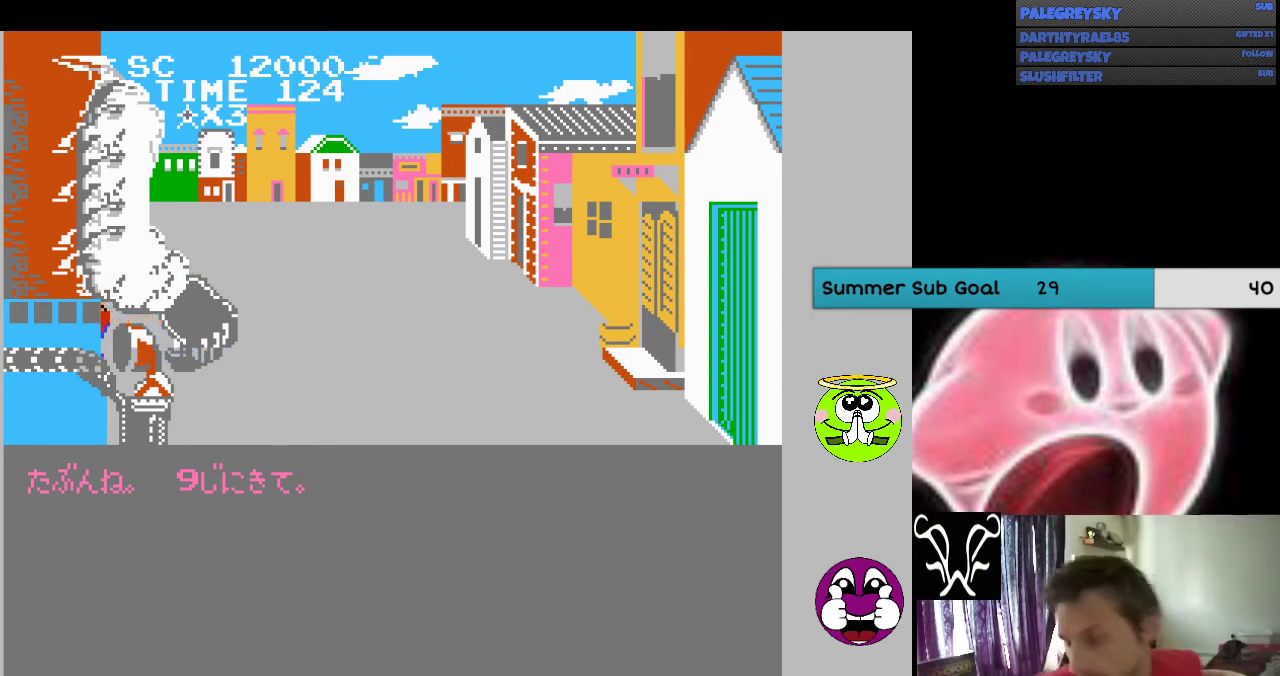
{"buttons": [], "events": [[100, "A", "up"]]}
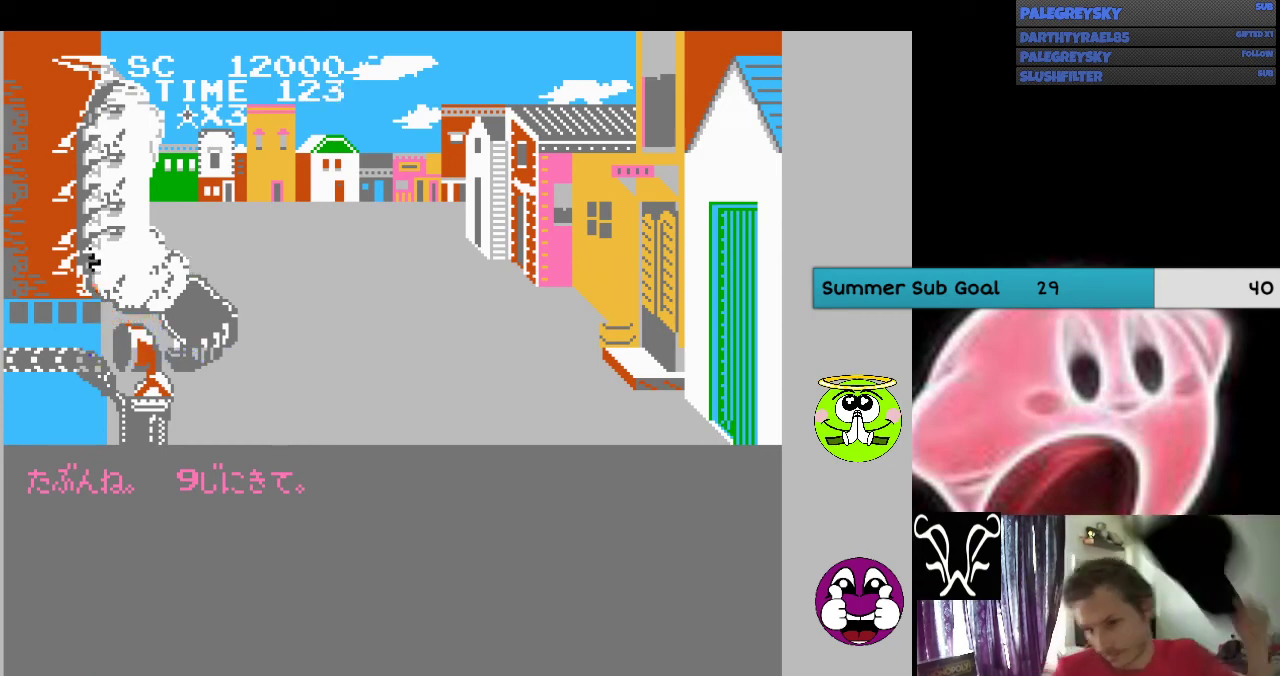
{"buttons": [], "events": []}
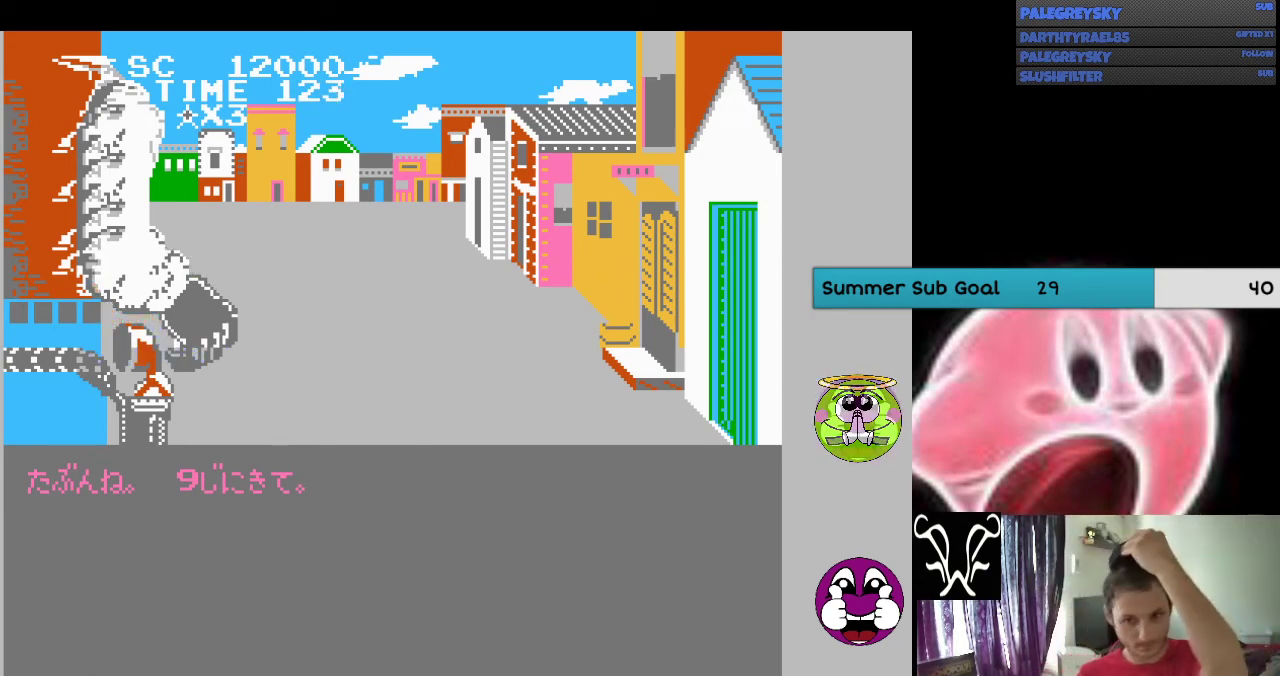
{"buttons": [], "events": []}
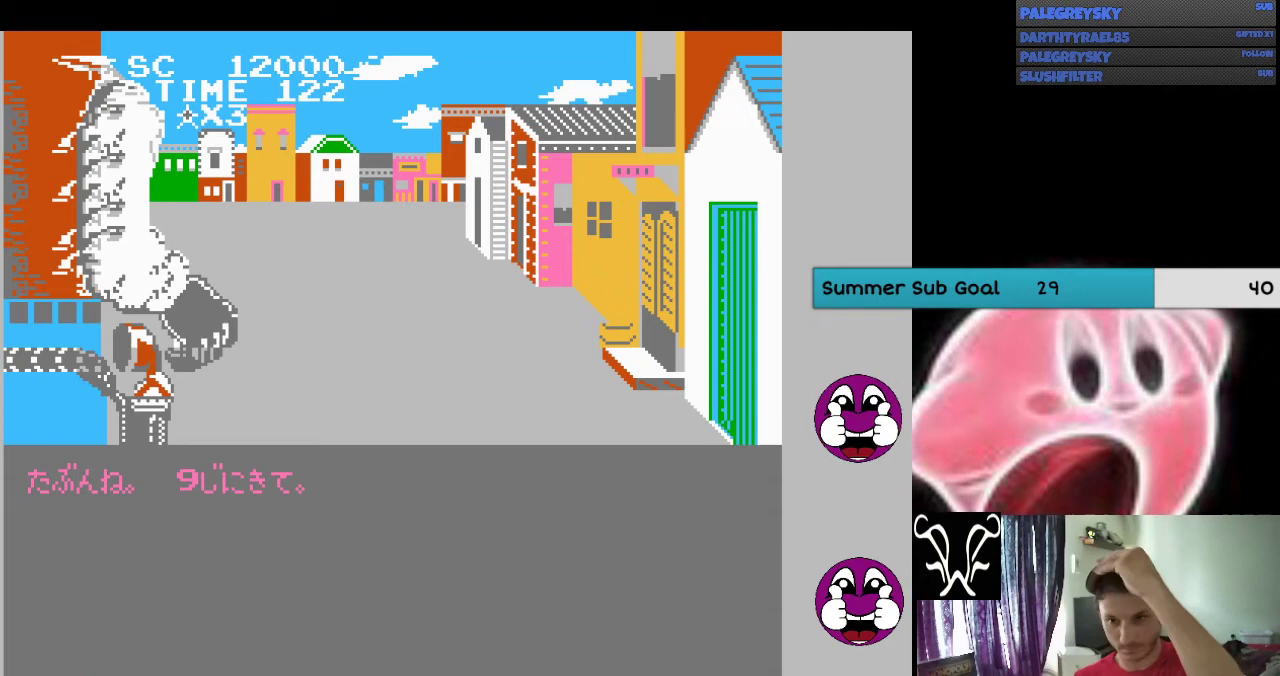
{"buttons": ["A"], "events": [[467, "A", "down"]]}
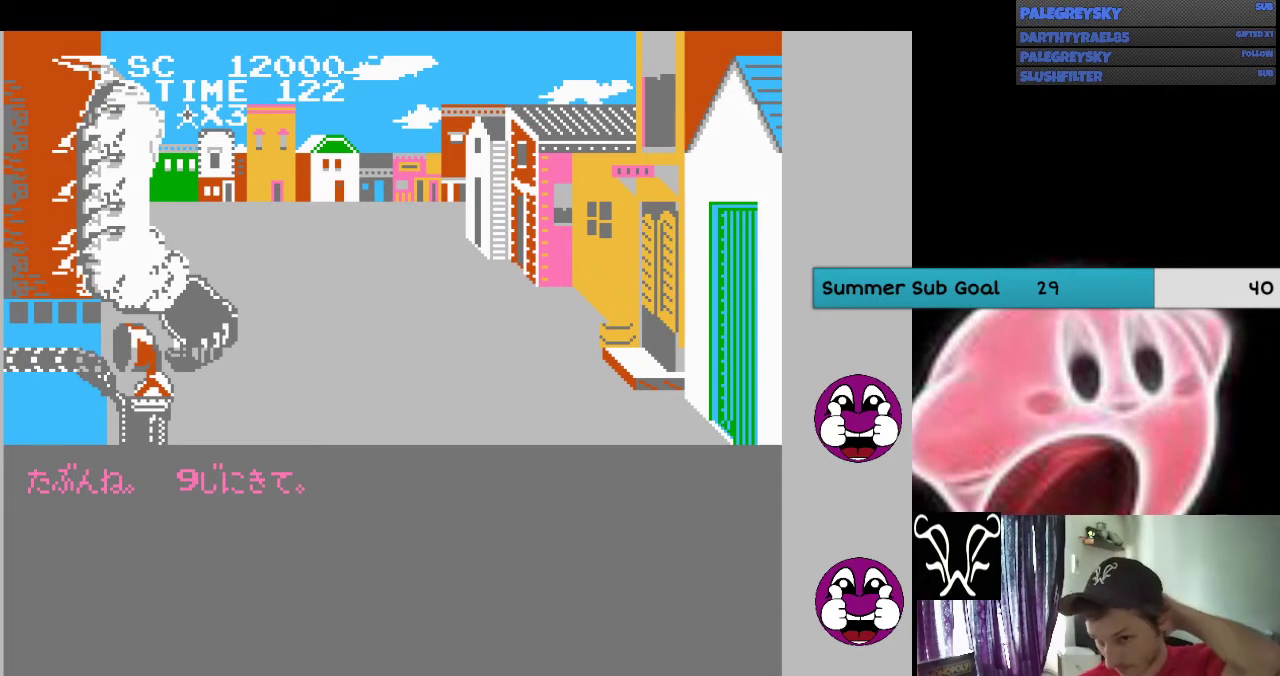
{"buttons": [], "events": [[133, "A", "up"]]}
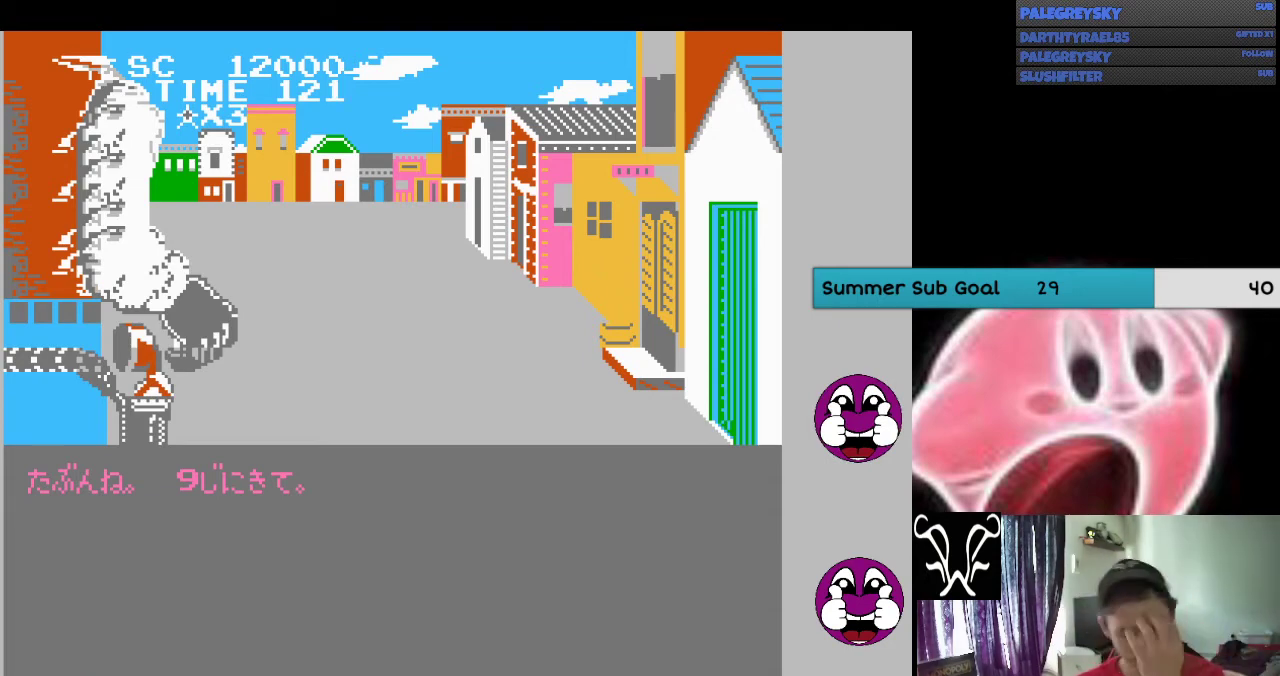
{"buttons": ["B"], "events": [[433, "B", "down"]]}
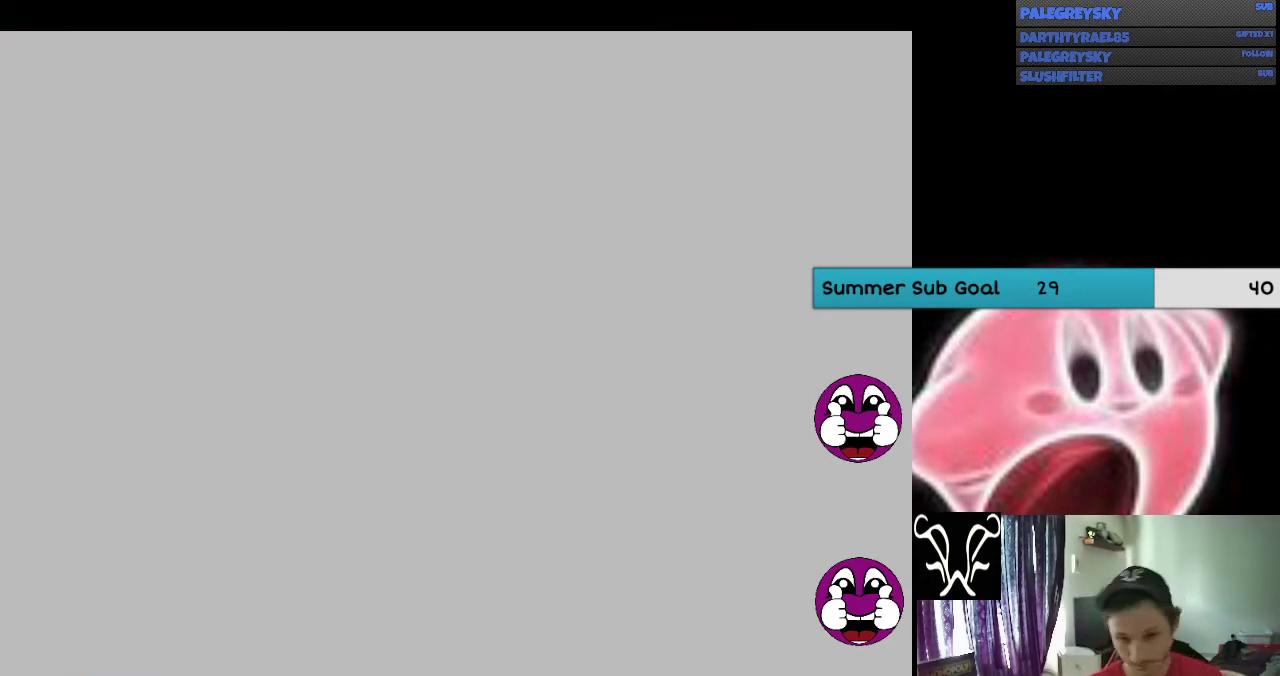
{"buttons": ["A", "B"], "events": [[467, "A", "down"]]}
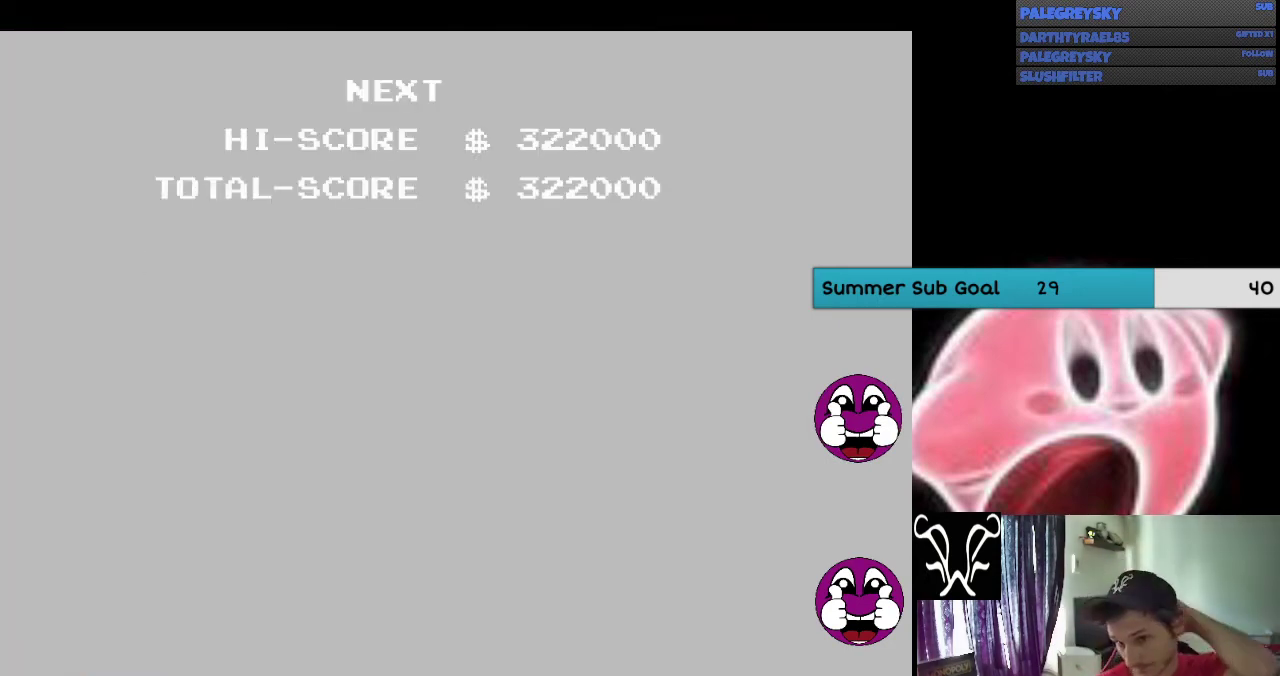
{"buttons": ["A", "B"], "events": [[167, "A", "up"], [500, "A", "down"]]}
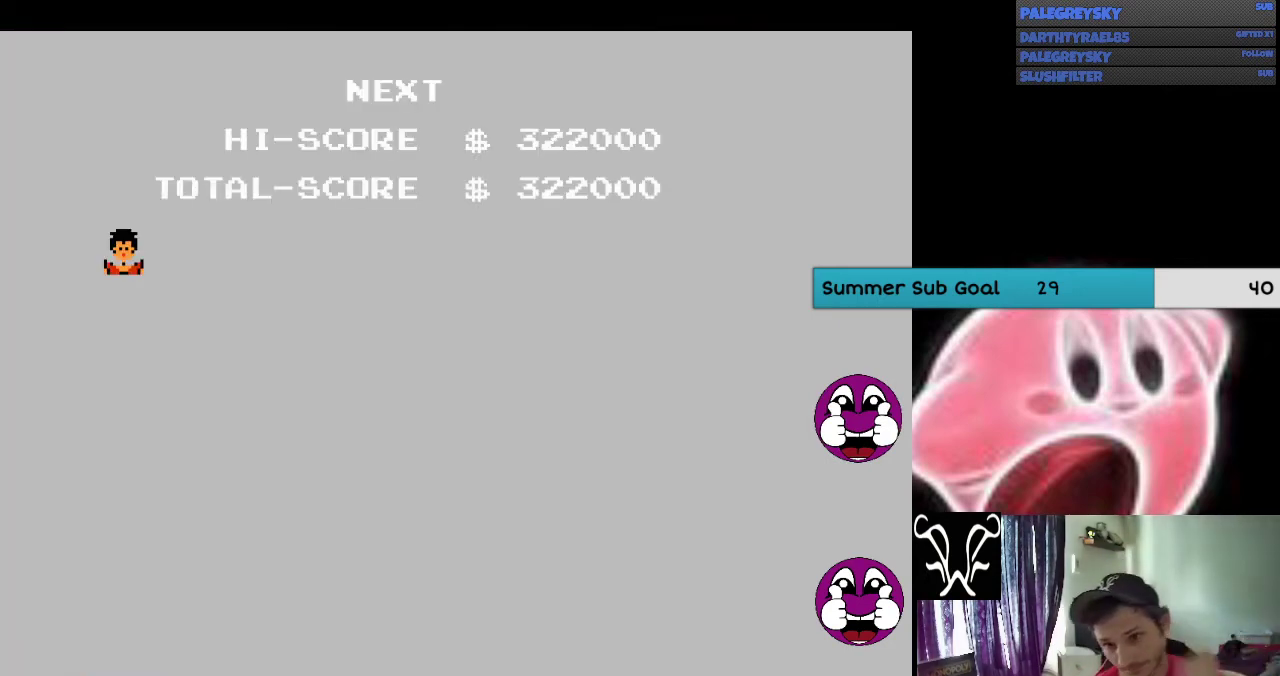
{"buttons": ["B"], "events": [[100, "A", "up"], [233, "A", "down"], [400, "A", "up"]]}
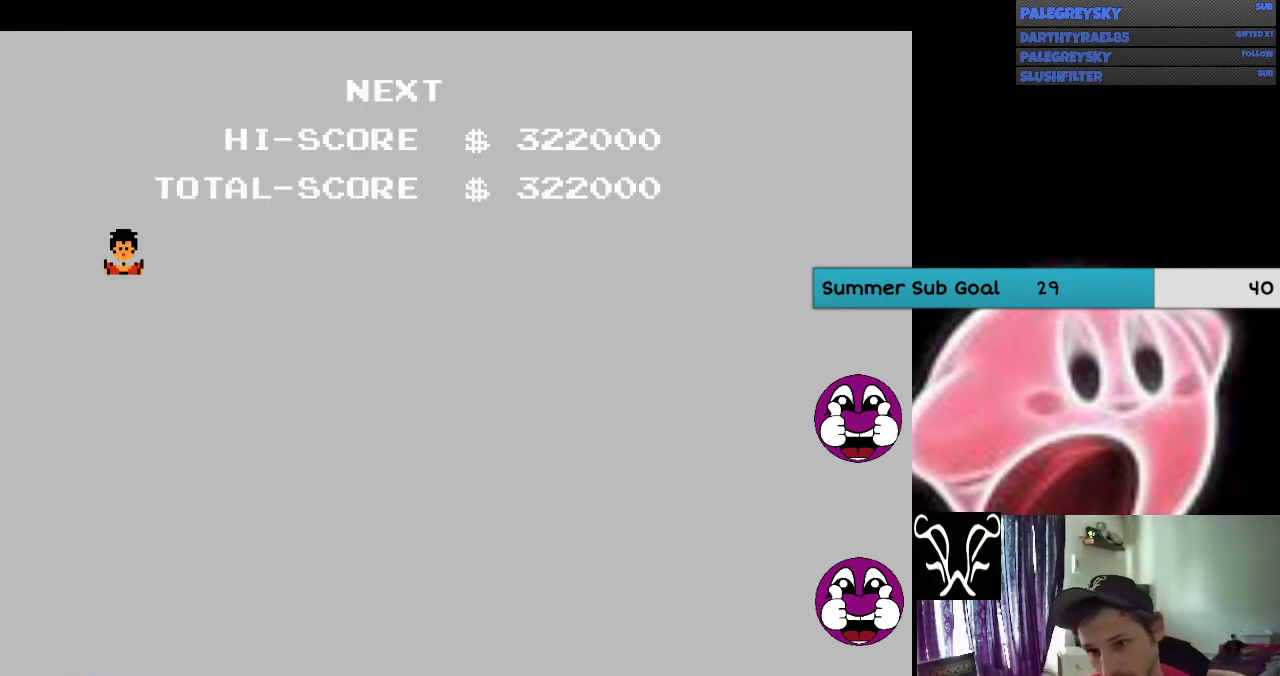
{"buttons": ["A", "B"], "events": [[33, "A", "down"], [133, "A", "up"], [267, "A", "down"], [400, "A", "up"], [500, "A", "down"]]}
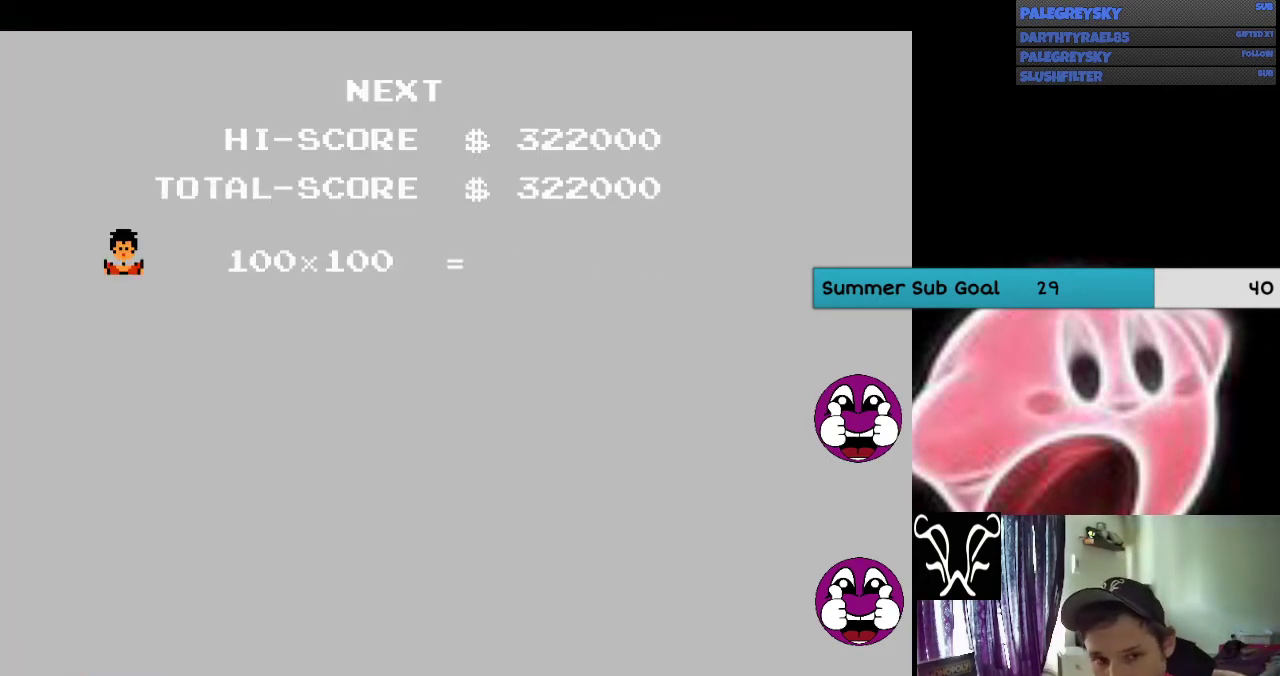
{"buttons": ["A", "B"], "events": [[133, "A", "up"], [233, "A", "down"], [400, "A", "up"], [500, "A", "down"]]}
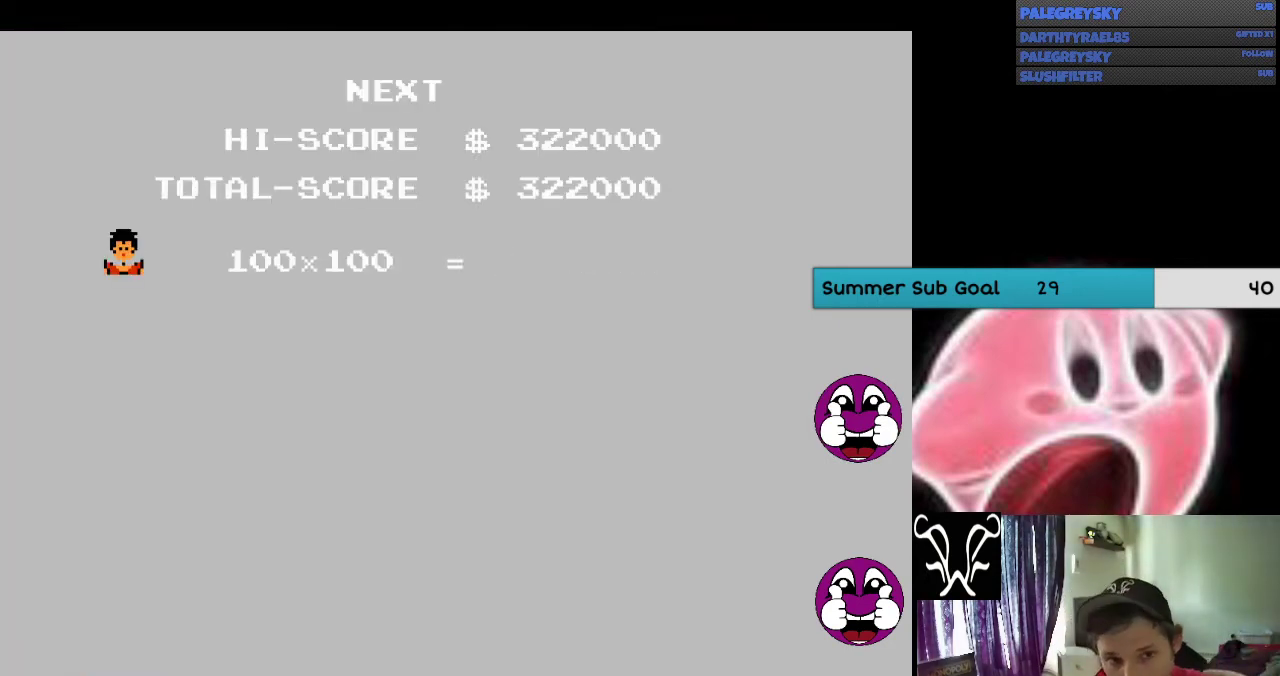
{"buttons": ["A", "B"], "events": [[133, "A", "up"], [267, "A", "down"], [400, "A", "up"], [500, "A", "down"]]}
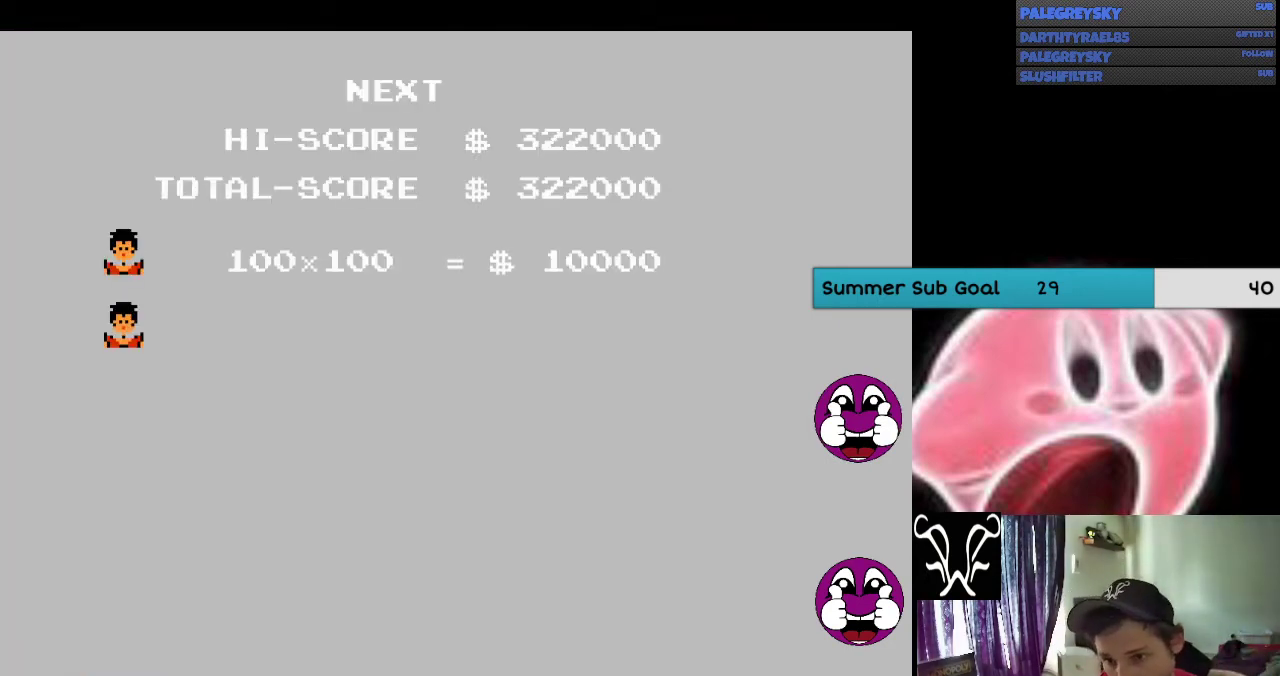
{"buttons": ["B"], "events": [[100, "A", "up"]]}